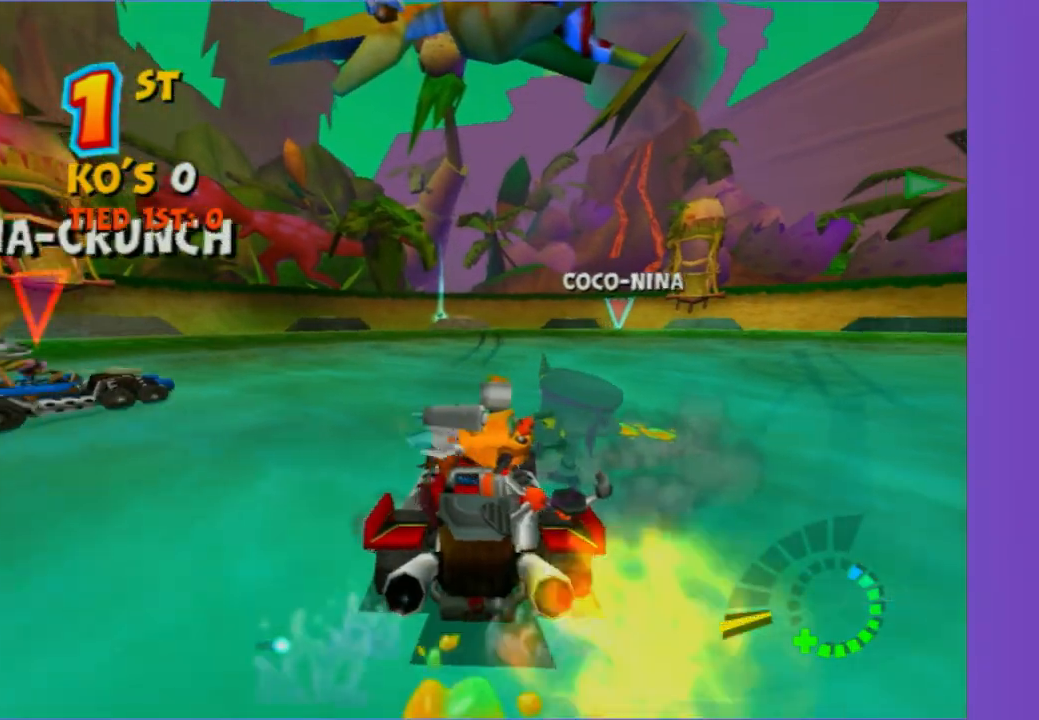
Gameplay with a controller (Xbox layout); each line is a JSON object with the inputs held at the frame after it. "events" lists button and stick changes between this image and that frame as [ms after this image, input, new state], when the widget could be followed in between. Not read: L3 R3.
{"buttons": ["R2"], "left_stick": "right", "right_stick": "center", "events": [[133, "left_stick", "right"]]}
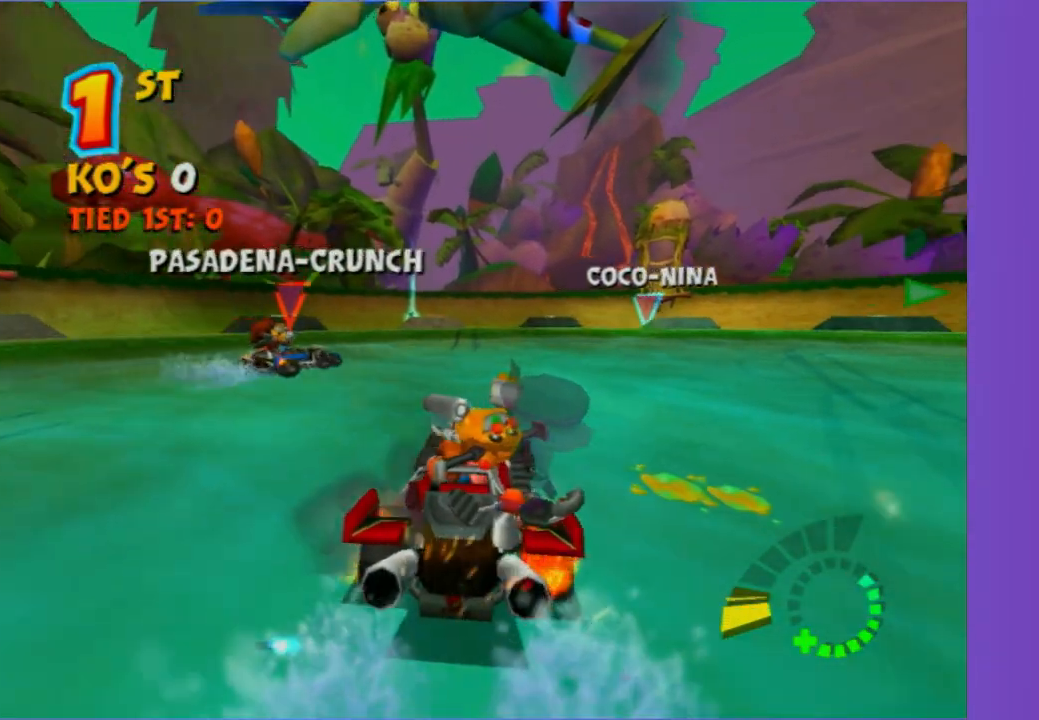
{"buttons": ["R2"], "left_stick": "center", "right_stick": "center", "events": [[33, "left_stick", "center"]]}
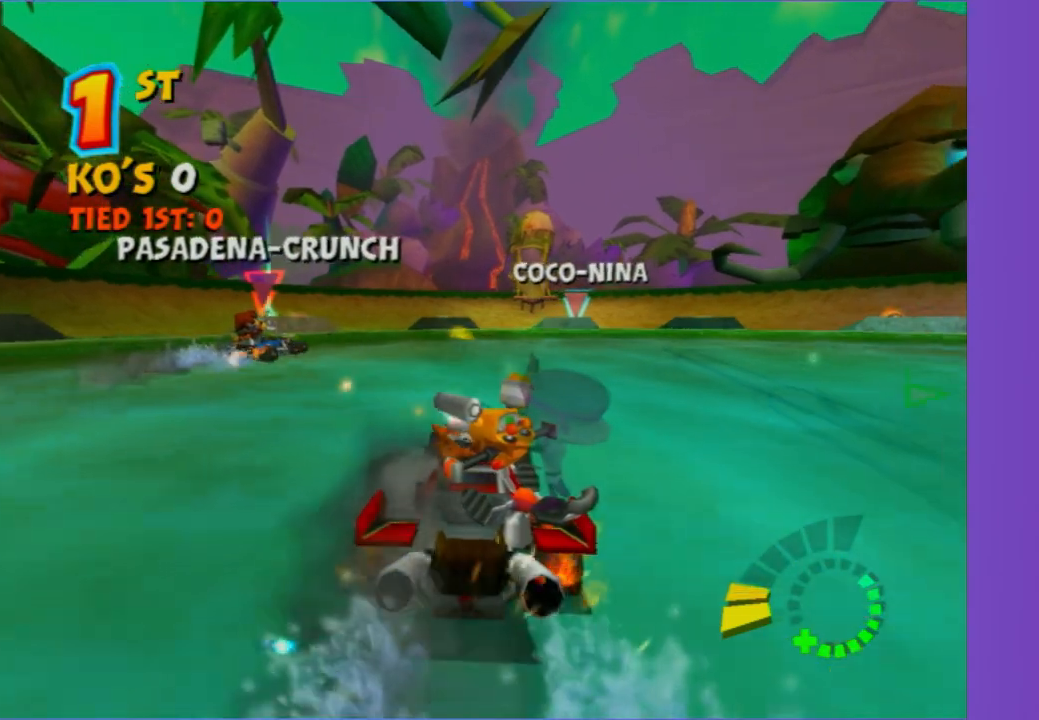
{"buttons": ["R2"], "left_stick": "right", "right_stick": "center", "events": [[150, "R2", "up"], [200, "left_stick", "right"], [217, "R2", "down"]]}
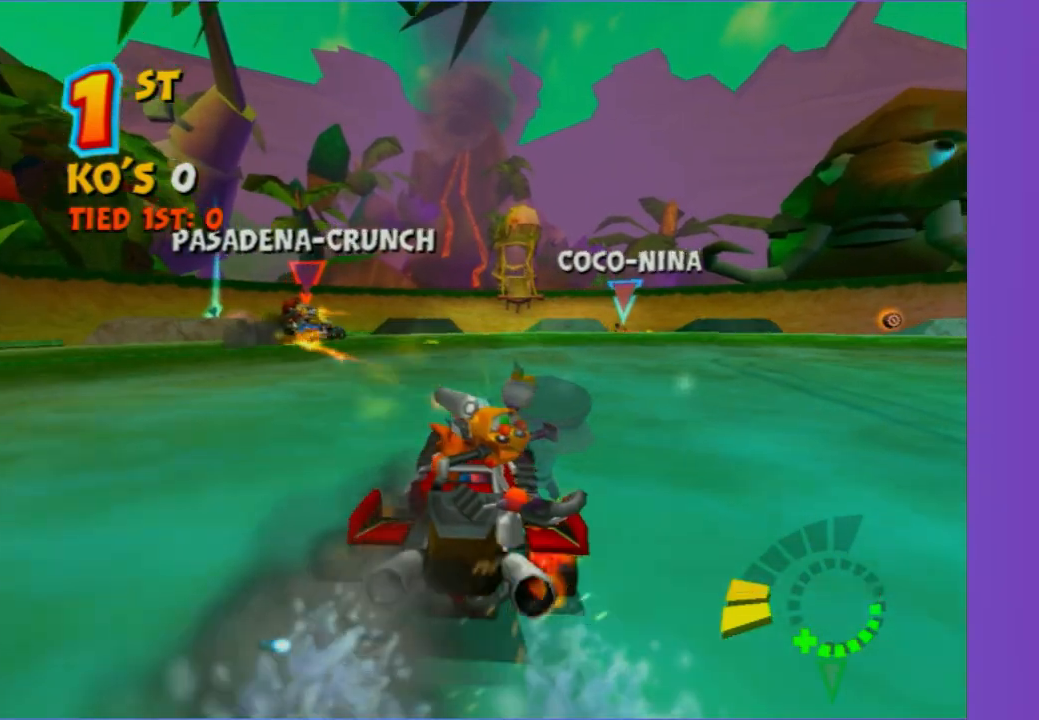
{"buttons": ["R2"], "left_stick": "center", "right_stick": "center", "events": [[50, "left_stick", "center"]]}
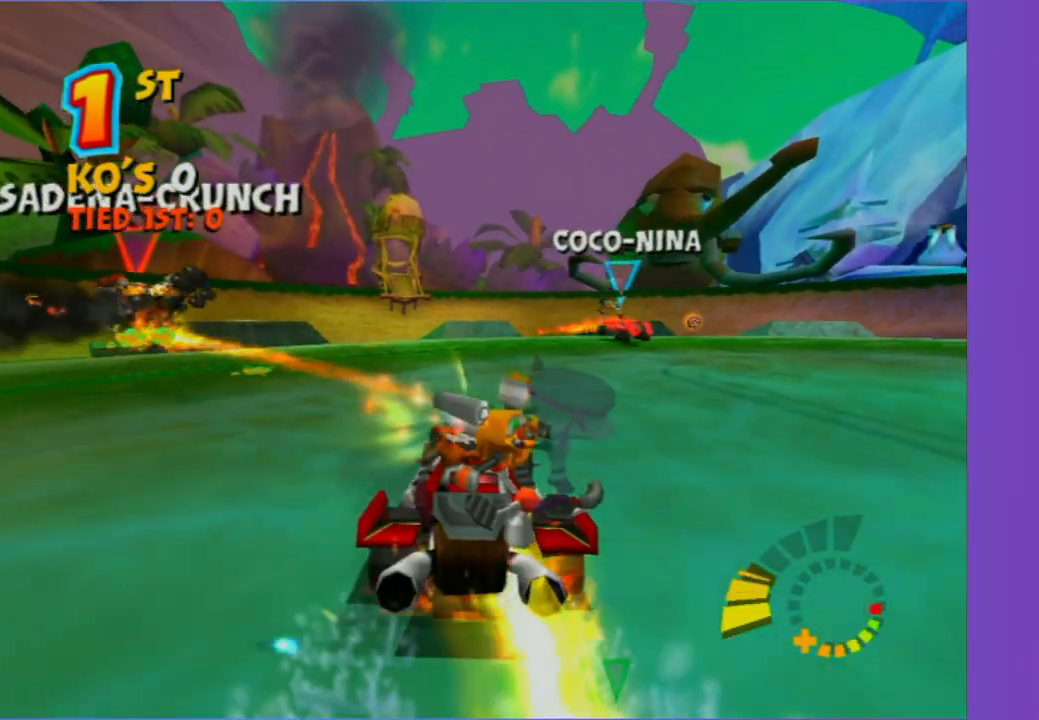
{"buttons": [], "left_stick": "left", "right_stick": "center", "events": [[33, "left_stick", "left"], [183, "left_stick", "center"], [283, "R2", "up"], [350, "left_stick", "right"], [433, "left_stick", "left"]]}
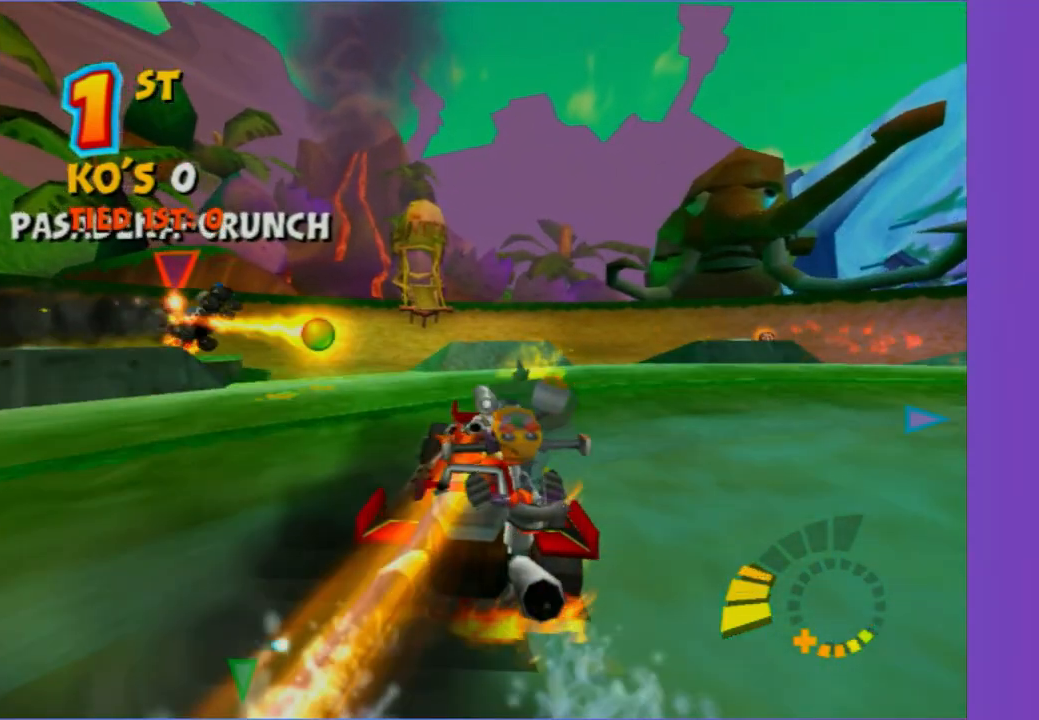
{"buttons": [], "left_stick": "left", "right_stick": "center", "events": []}
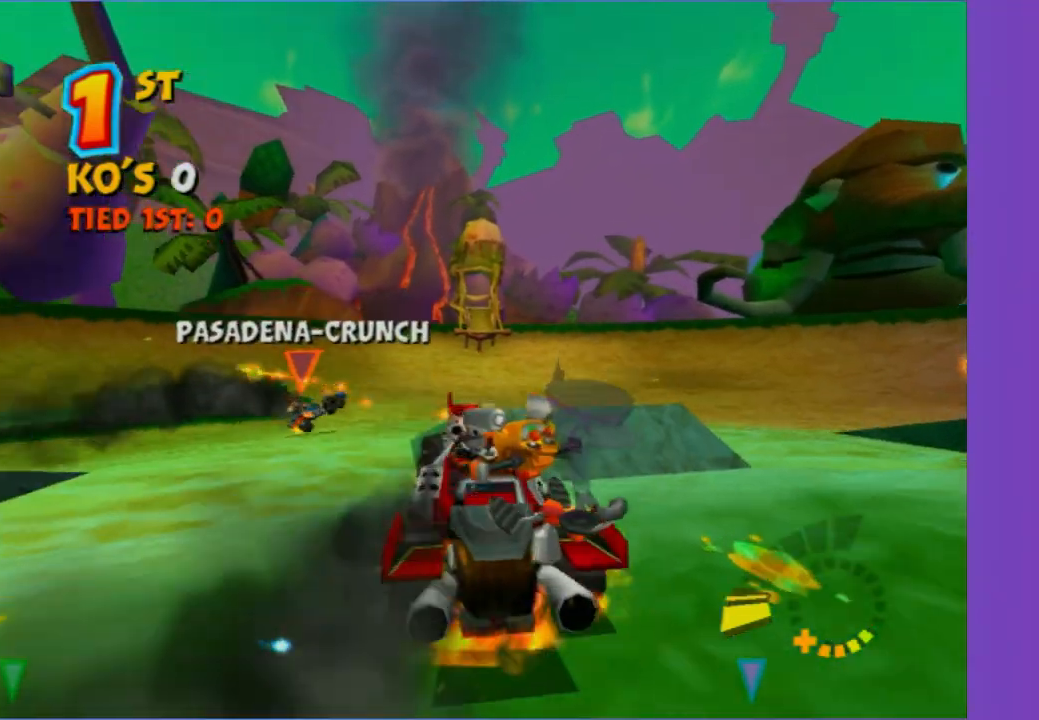
{"buttons": ["R2"], "left_stick": "up-right", "right_stick": "center", "events": [[33, "left_stick", "center"], [100, "R2", "down"], [233, "left_stick", "right"], [433, "left_stick", "up-right"]]}
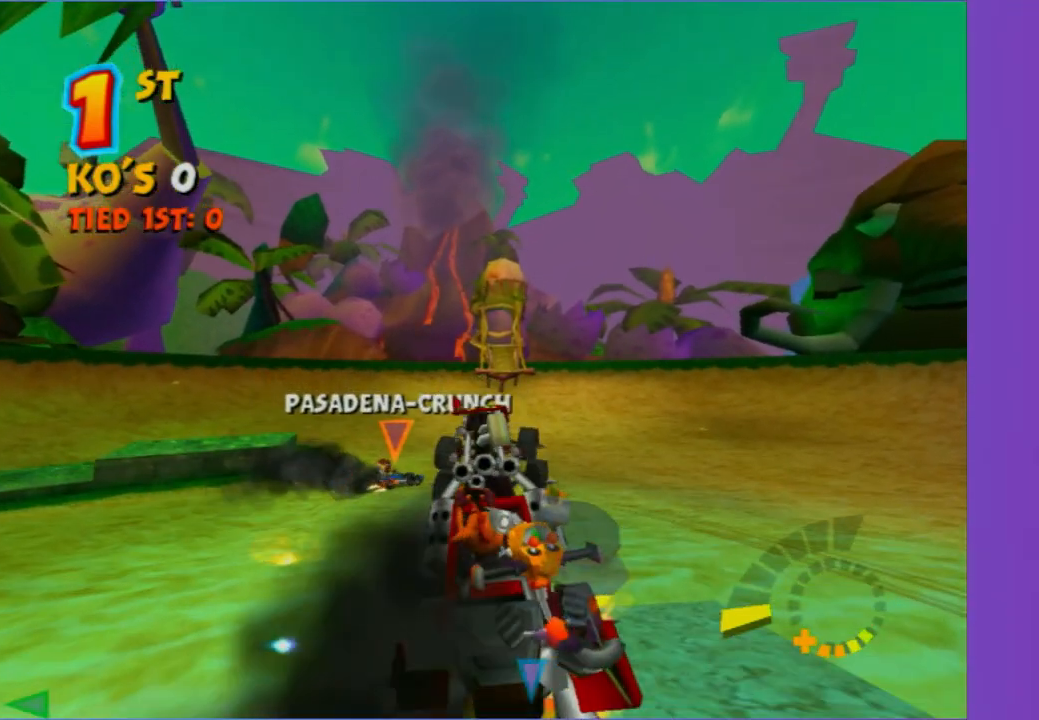
{"buttons": ["R2"], "left_stick": "center", "right_stick": "center", "events": [[350, "left_stick", "center"]]}
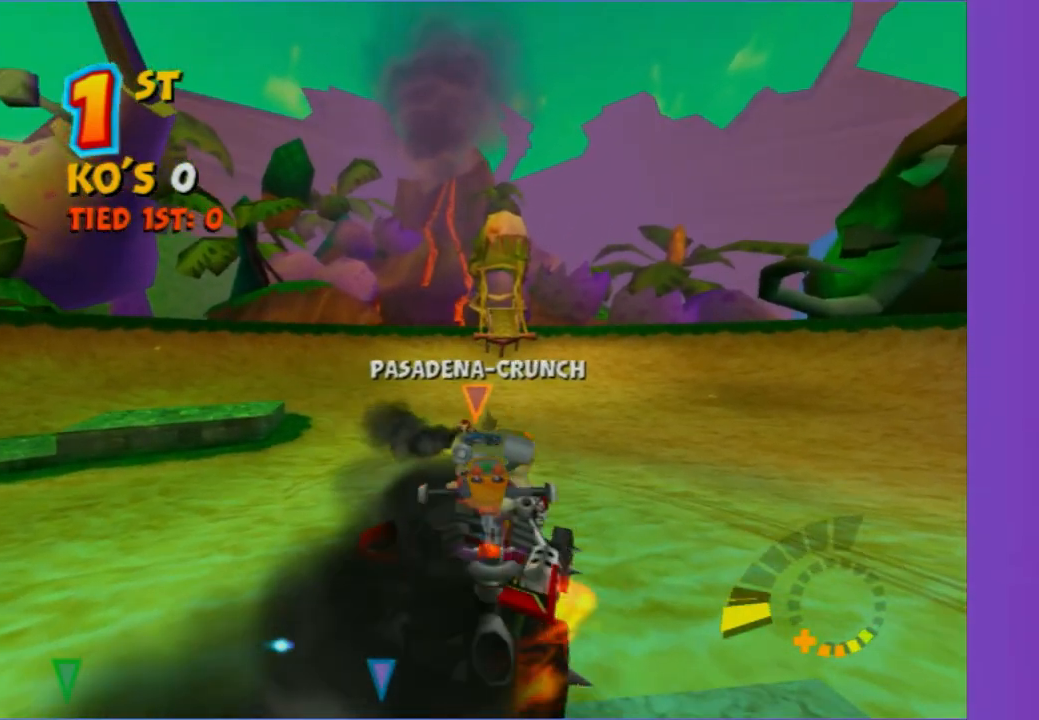
{"buttons": ["R2"], "left_stick": "right", "right_stick": "center", "events": [[300, "left_stick", "right"]]}
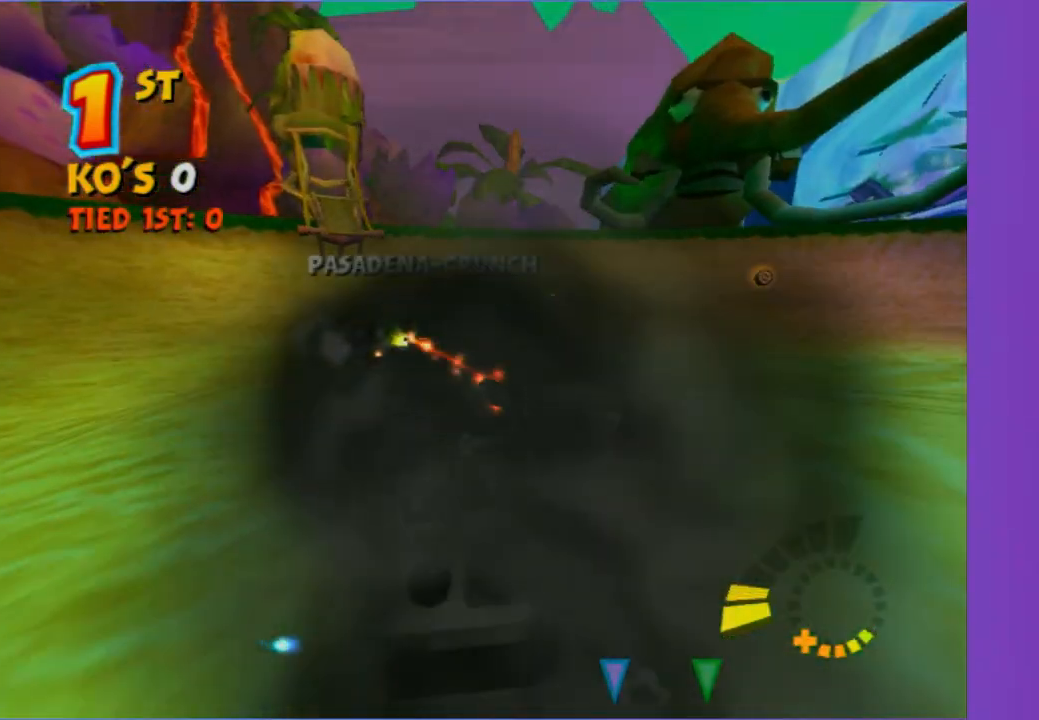
{"buttons": ["R2"], "left_stick": "center", "right_stick": "center", "events": [[400, "left_stick", "center"]]}
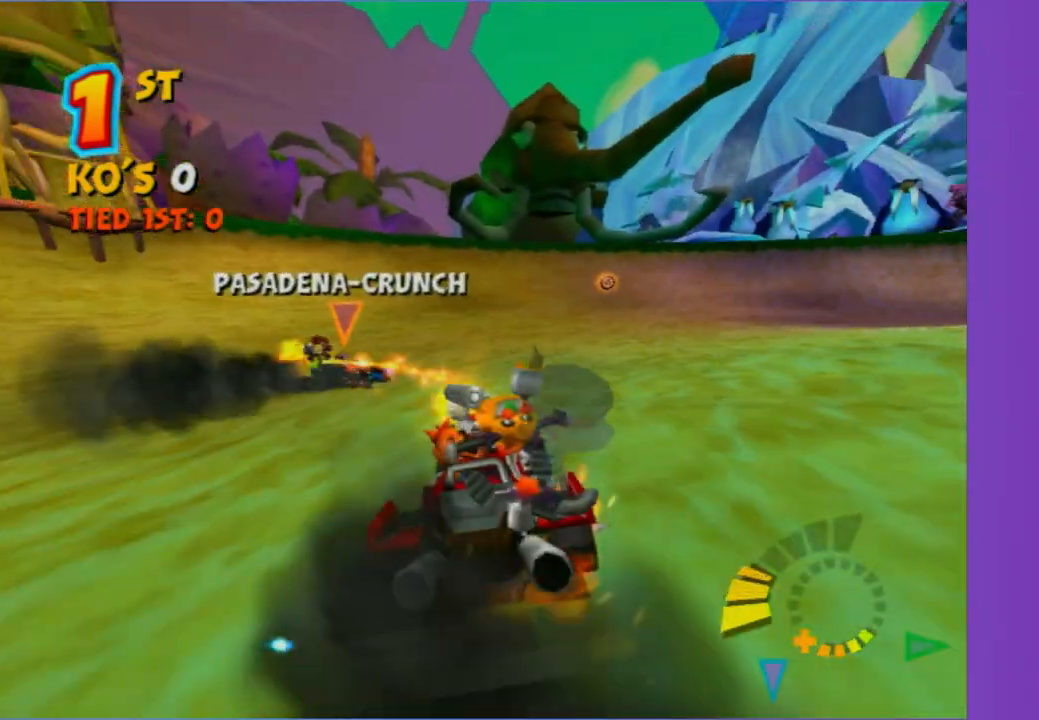
{"buttons": ["L2"], "left_stick": "right", "right_stick": "center", "events": [[100, "left_stick", "right"], [167, "left_stick", "center"], [217, "R2", "up"], [300, "left_stick", "down-right"], [350, "left_stick", "right"], [367, "L2", "down"]]}
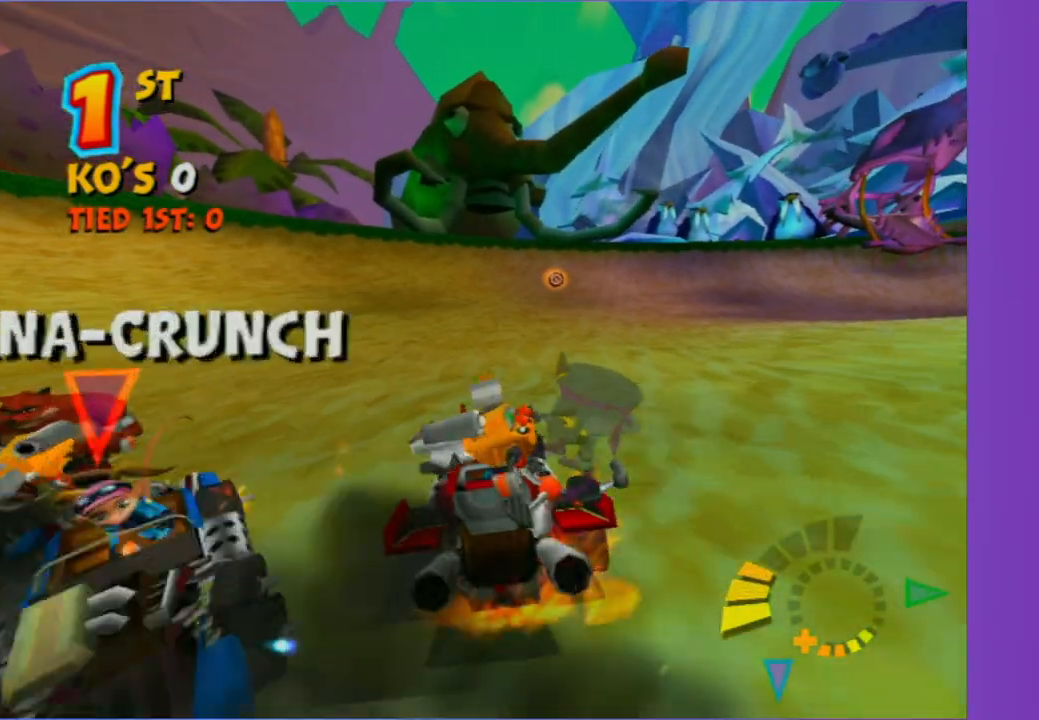
{"buttons": ["L2"], "left_stick": "right", "right_stick": "center", "events": []}
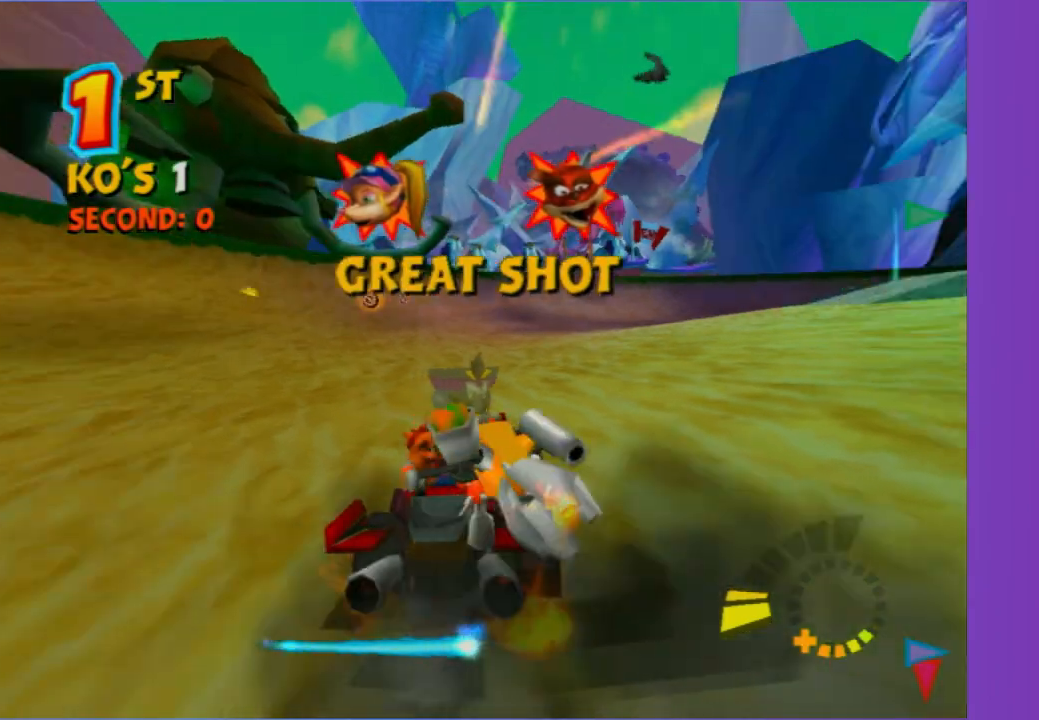
{"buttons": ["R2"], "left_stick": "center", "right_stick": "center", "events": [[150, "L2", "up"], [150, "R2", "down"], [333, "left_stick", "center"]]}
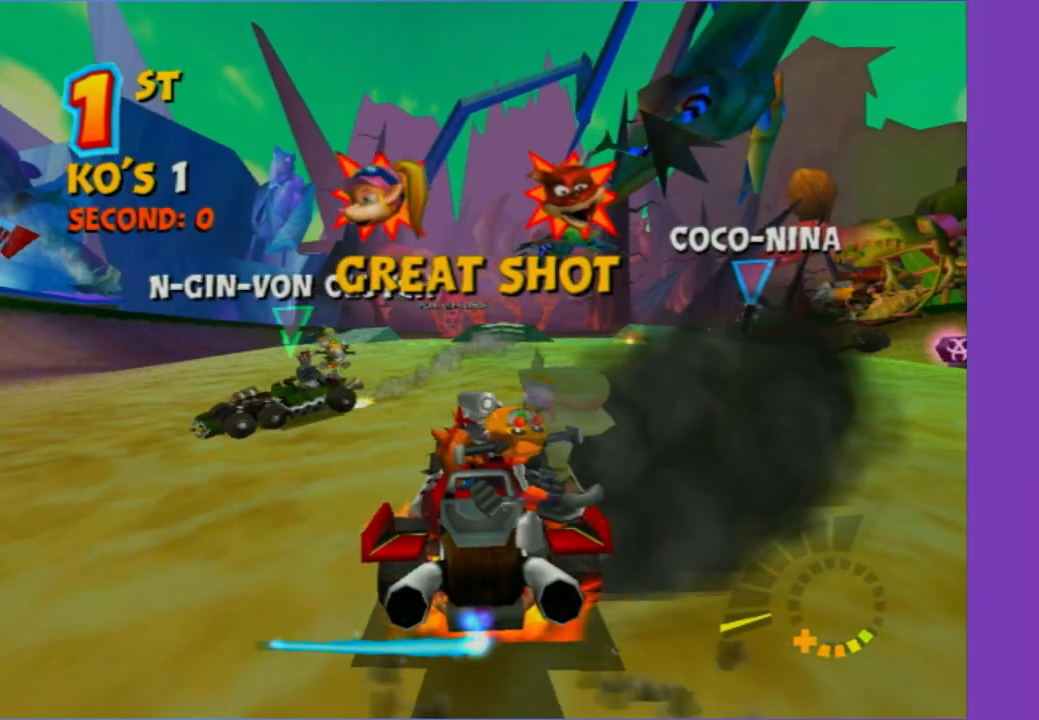
{"buttons": ["L2"], "left_stick": "left", "right_stick": "center", "events": [[67, "left_stick", "left"], [200, "R2", "up"], [233, "L2", "down"]]}
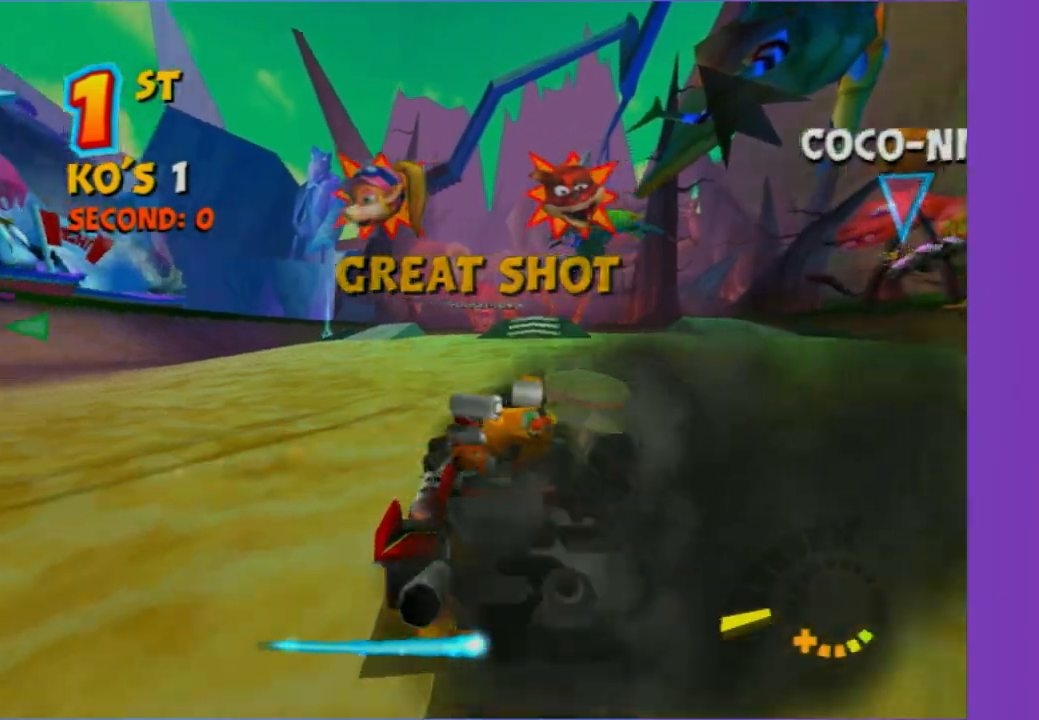
{"buttons": ["L2", "R2"], "left_stick": "left", "right_stick": "center", "events": [[350, "R2", "down"]]}
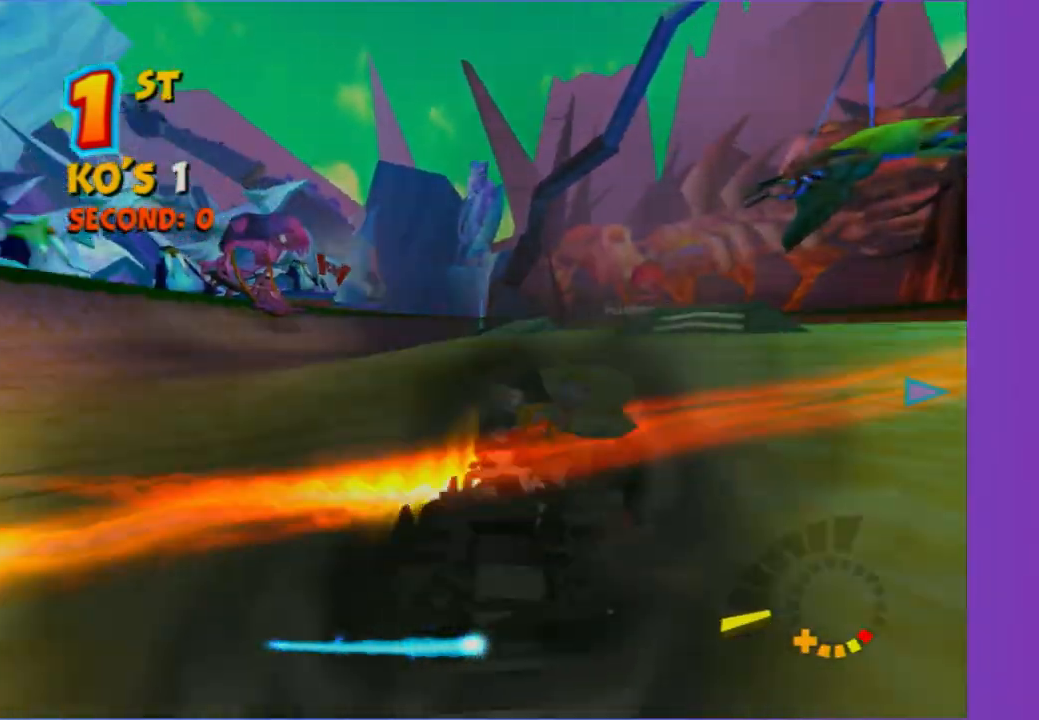
{"buttons": ["R2"], "left_stick": "left", "right_stick": "center", "events": [[33, "L2", "up"]]}
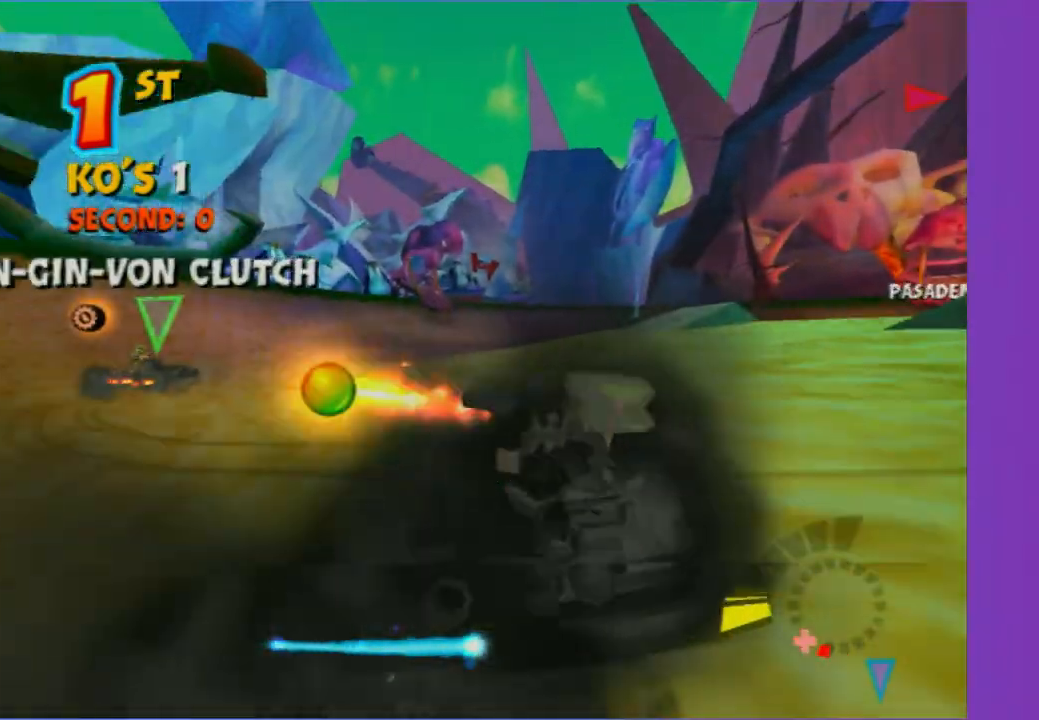
{"buttons": ["R2"], "left_stick": "right", "right_stick": "center", "events": [[200, "left_stick", "up-right"], [333, "left_stick", "right"]]}
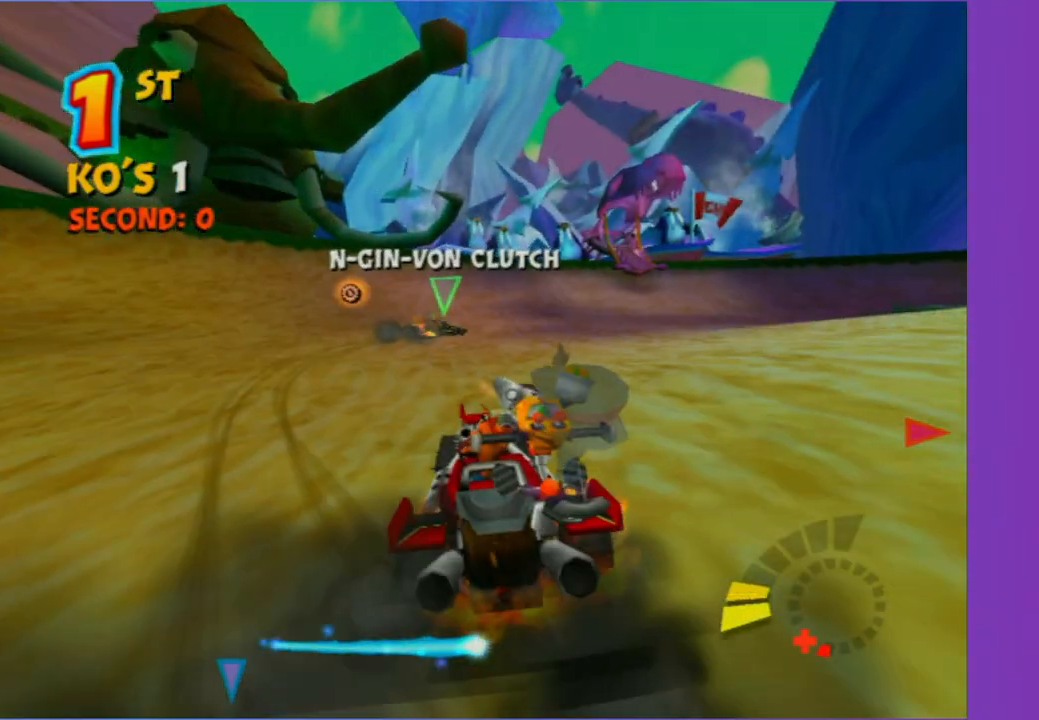
{"buttons": ["R2"], "left_stick": "right", "right_stick": "center", "events": [[233, "left_stick", "center"], [333, "left_stick", "right"]]}
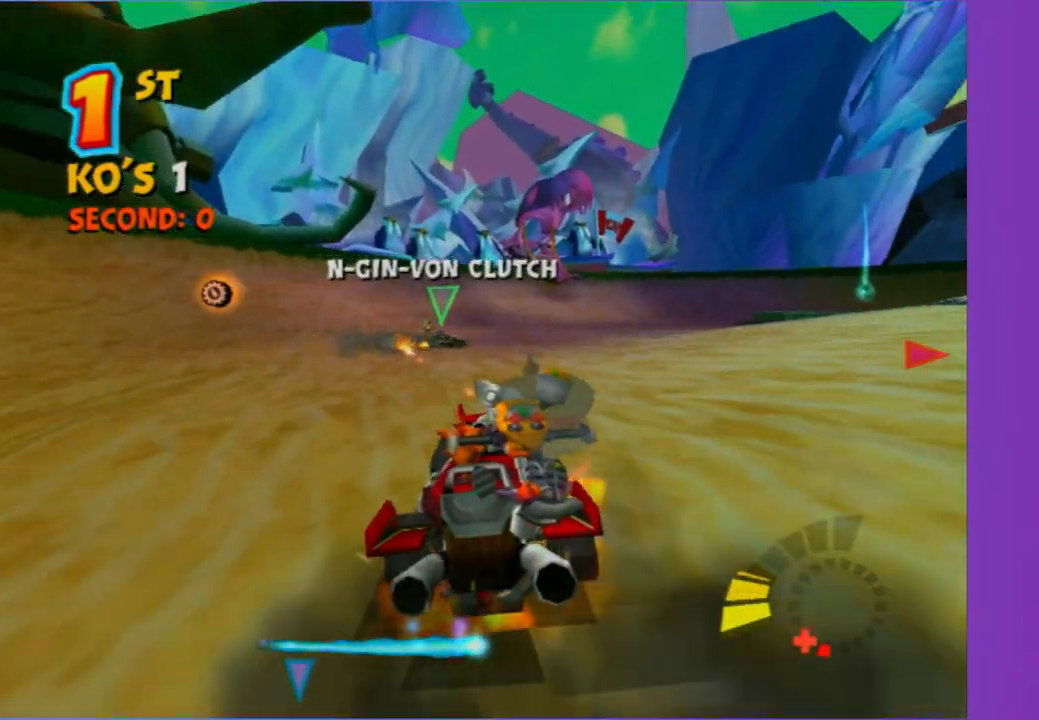
{"buttons": ["R2"], "left_stick": "center", "right_stick": "center", "events": [[300, "left_stick", "center"]]}
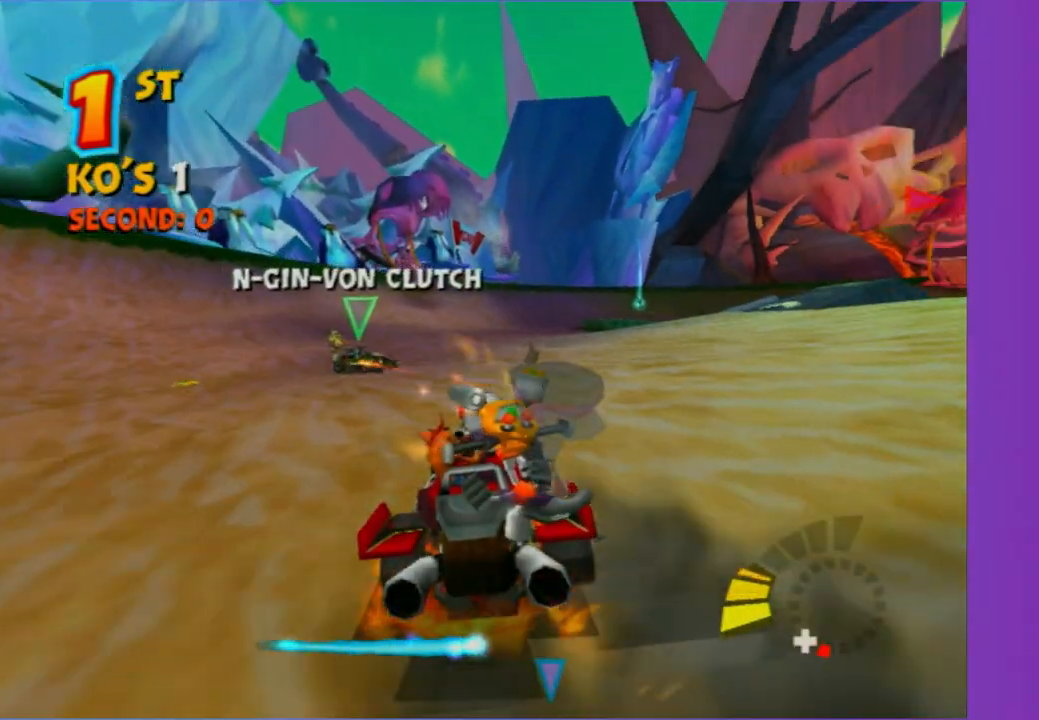
{"buttons": ["L2"], "left_stick": "right", "right_stick": "center", "events": [[317, "R2", "up"], [400, "L2", "down"], [400, "left_stick", "right"]]}
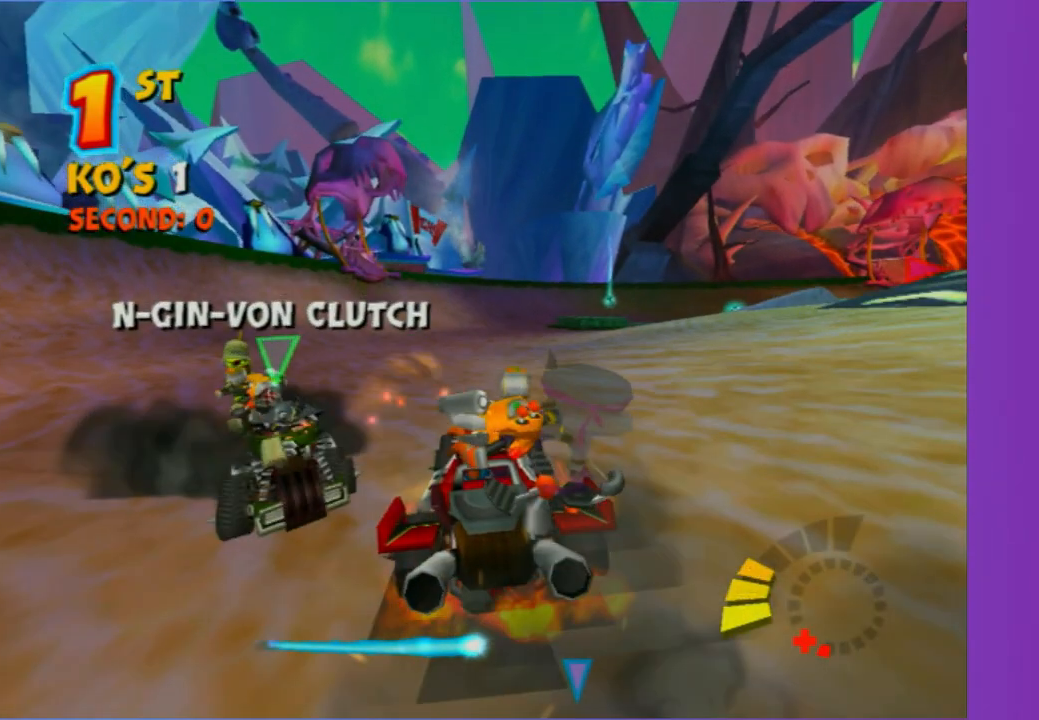
{"buttons": ["L2"], "left_stick": "right", "right_stick": "center", "events": []}
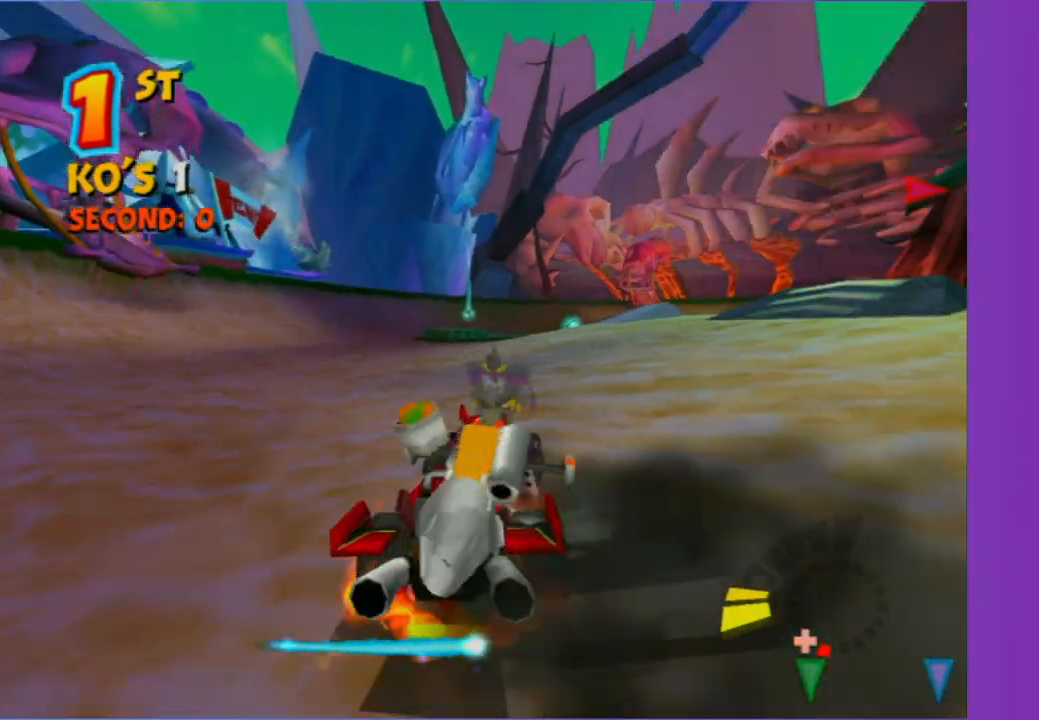
{"buttons": ["R2"], "left_stick": "right", "right_stick": "center", "events": [[267, "R2", "down"], [333, "L2", "up"]]}
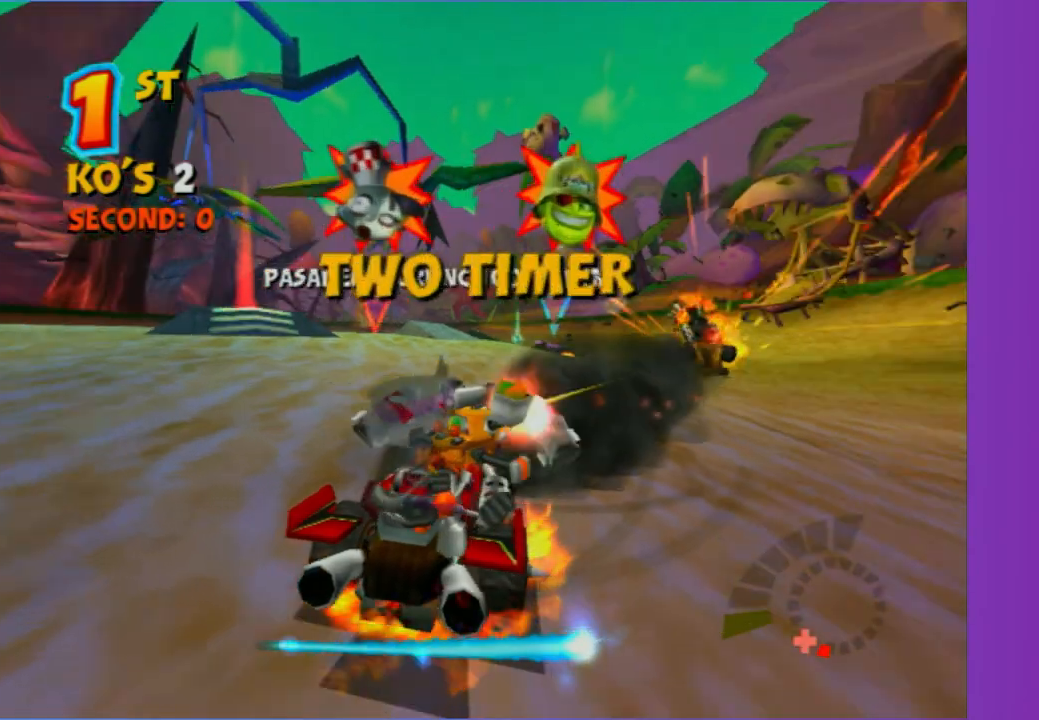
{"buttons": ["R2"], "left_stick": "center", "right_stick": "center", "events": [[50, "left_stick", "center"]]}
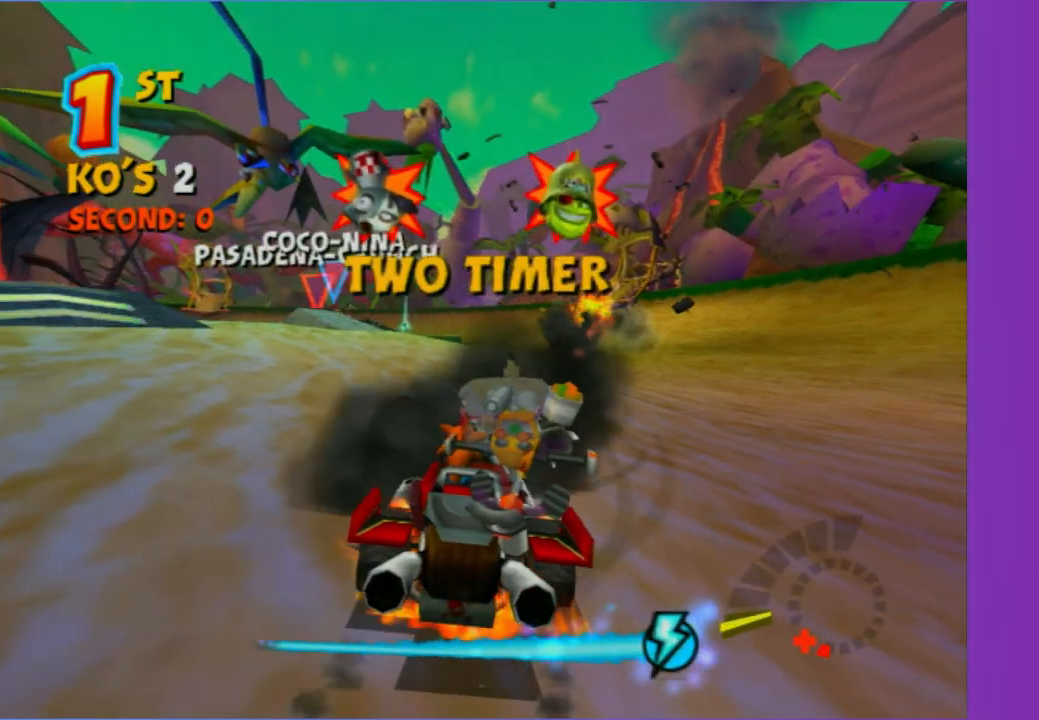
{"buttons": ["R2"], "left_stick": "left", "right_stick": "center", "events": [[17, "left_stick", "left"]]}
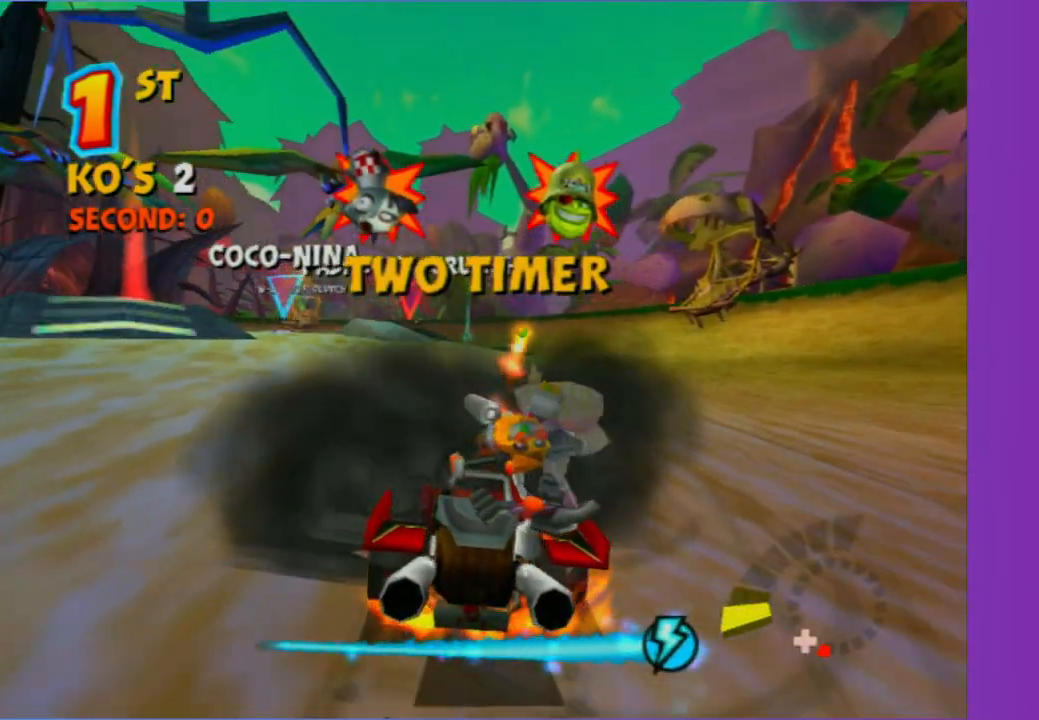
{"buttons": ["R2"], "left_stick": "left", "right_stick": "center", "events": [[33, "left_stick", "center"], [167, "left_stick", "down-left"], [300, "left_stick", "center"], [417, "left_stick", "down-left"], [483, "left_stick", "left"]]}
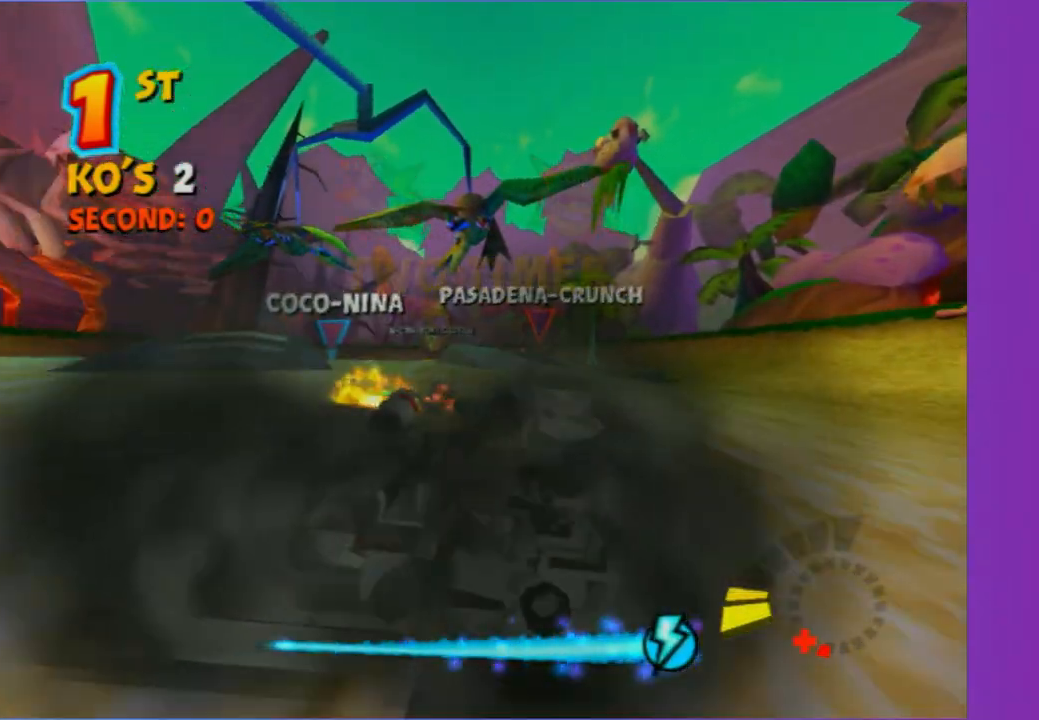
{"buttons": ["R2"], "left_stick": "center", "right_stick": "center", "events": [[233, "left_stick", "center"]]}
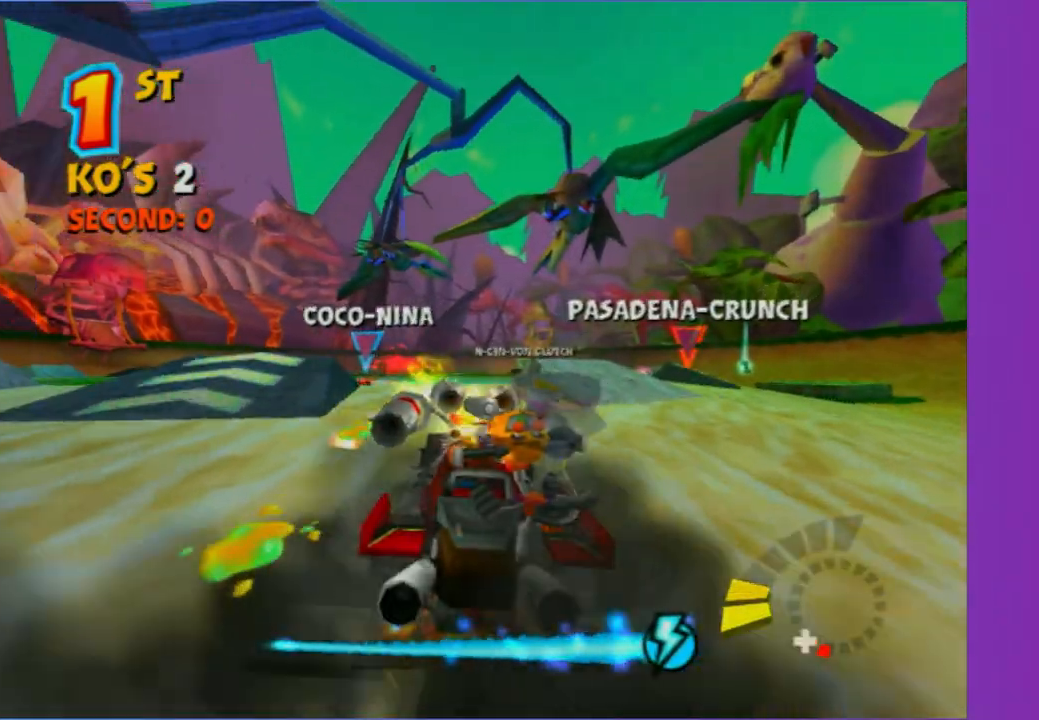
{"buttons": ["R2"], "left_stick": "center", "right_stick": "center", "events": [[67, "left_stick", "left"], [300, "left_stick", "center"]]}
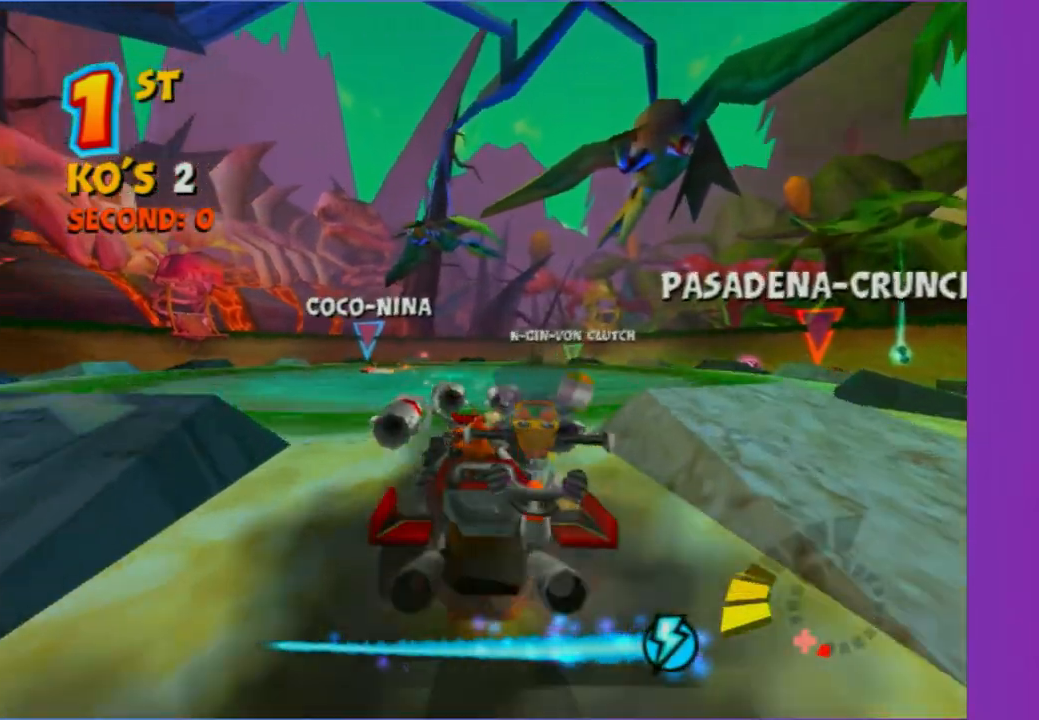
{"buttons": ["R2"], "left_stick": "center", "right_stick": "center", "events": []}
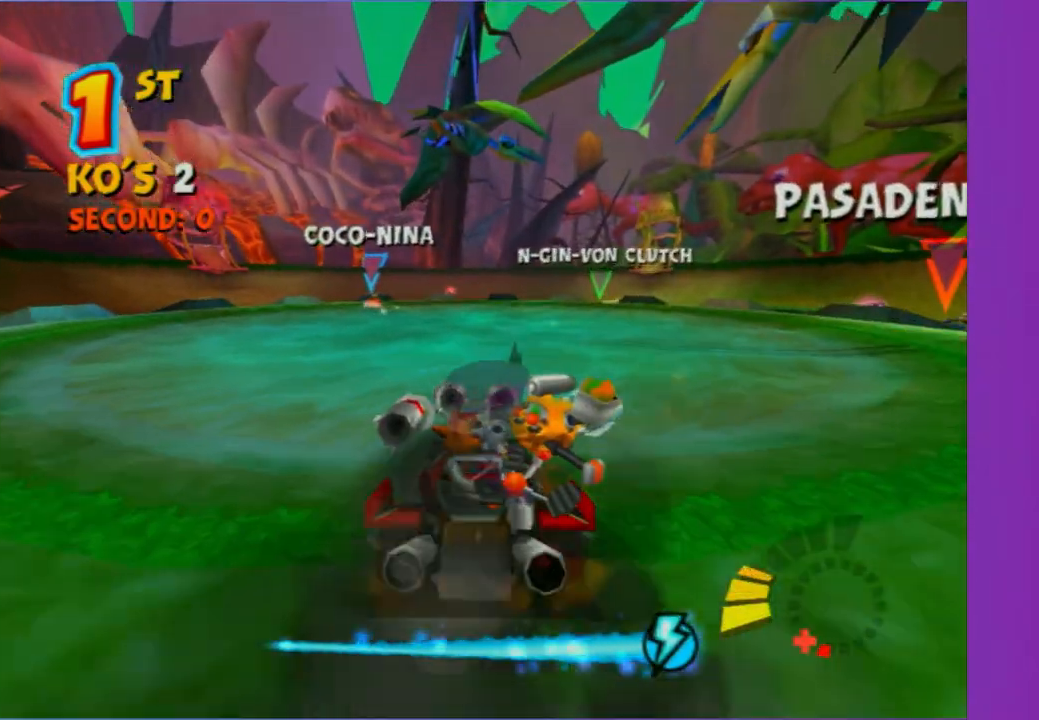
{"buttons": ["R2"], "left_stick": "center", "right_stick": "center", "events": [[367, "left_stick", "left"], [500, "left_stick", "center"]]}